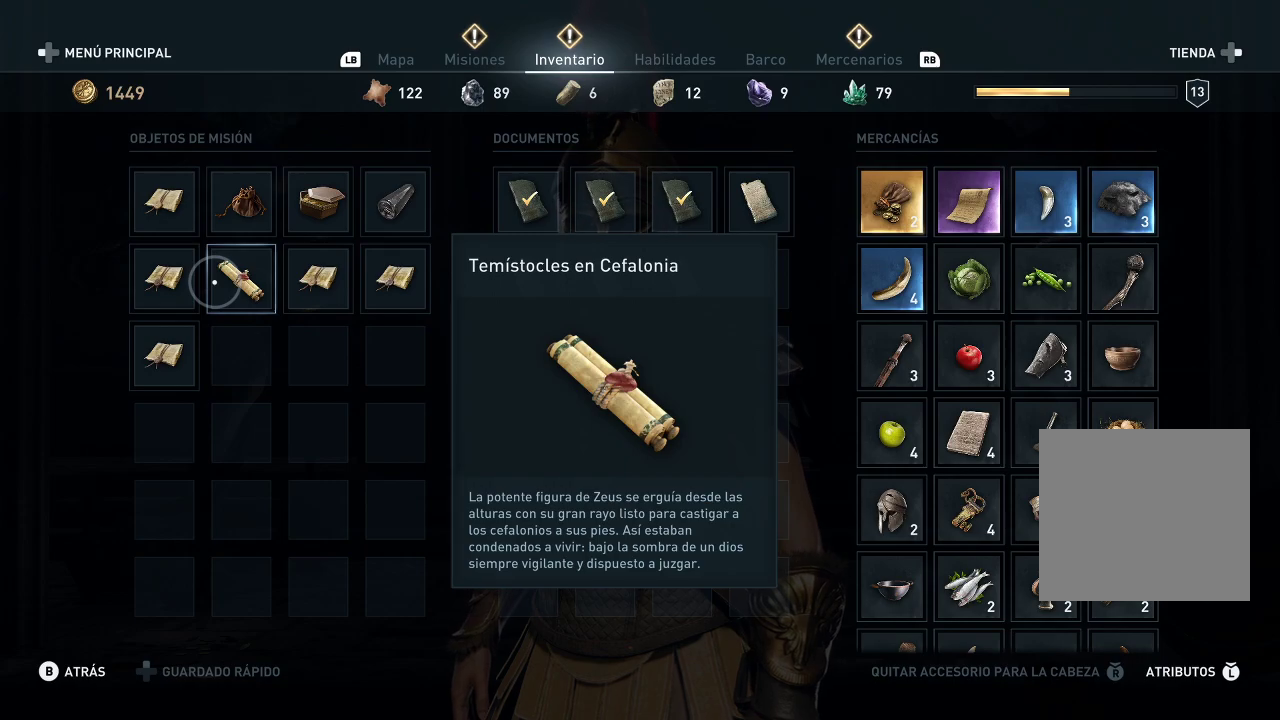
Gameplay with a controller (Xbox layout); each line is a JSON object with the inputs held at the frame after it. "events" lists button and stick changes between this image and that frame as [ms after this image, input, new state], when the widget could be followed in between. Not read: L3 R3.
{"buttons": [], "left_stick": "center", "right_stick": "center", "events": [[133, "A", "down"], [267, "A", "up"]]}
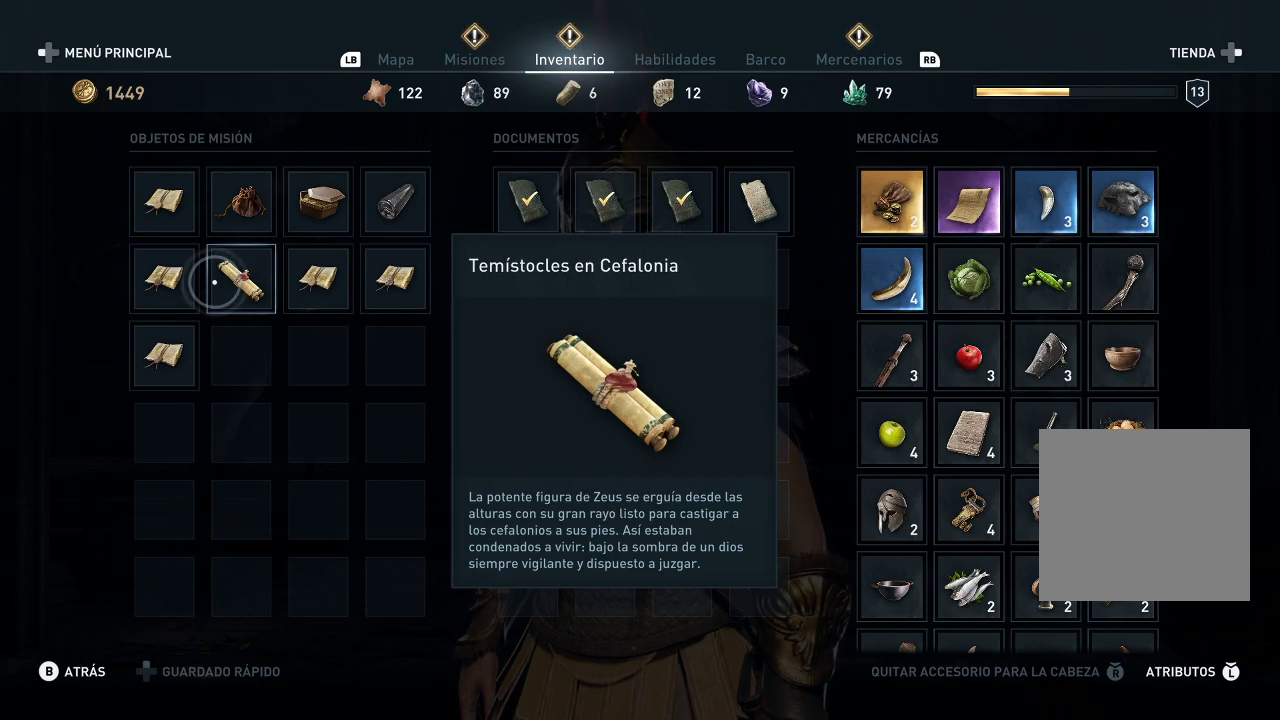
{"buttons": [], "left_stick": "center", "right_stick": "center", "events": [[233, "A", "down"], [350, "A", "up"]]}
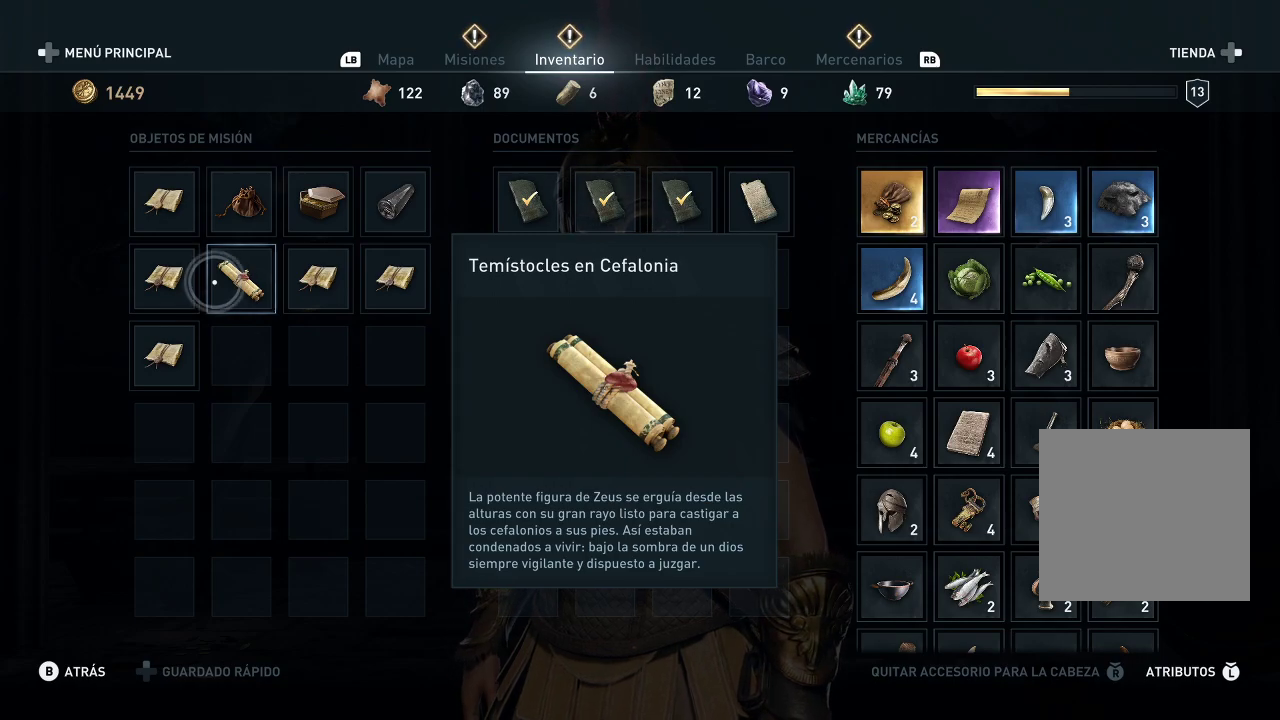
{"buttons": [], "left_stick": "center", "right_stick": "center", "events": [[333, "B", "down"], [383, "B", "up"]]}
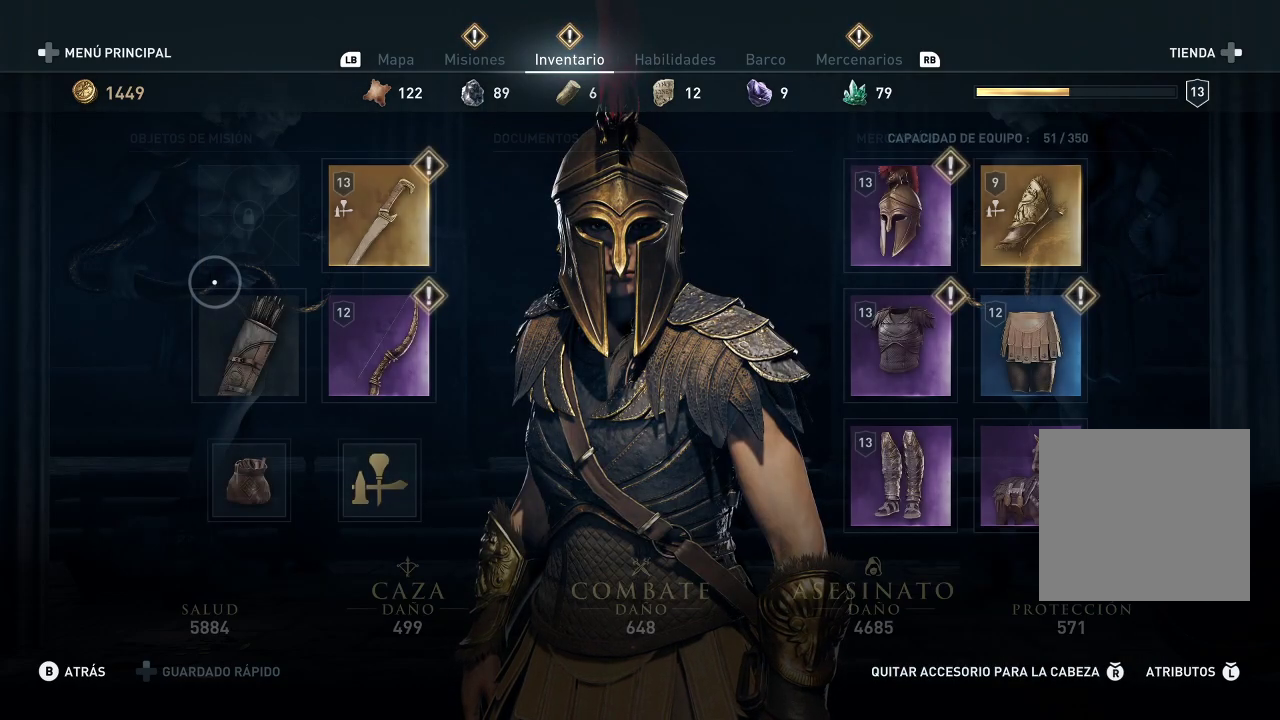
{"buttons": [], "left_stick": "center", "right_stick": "center", "events": []}
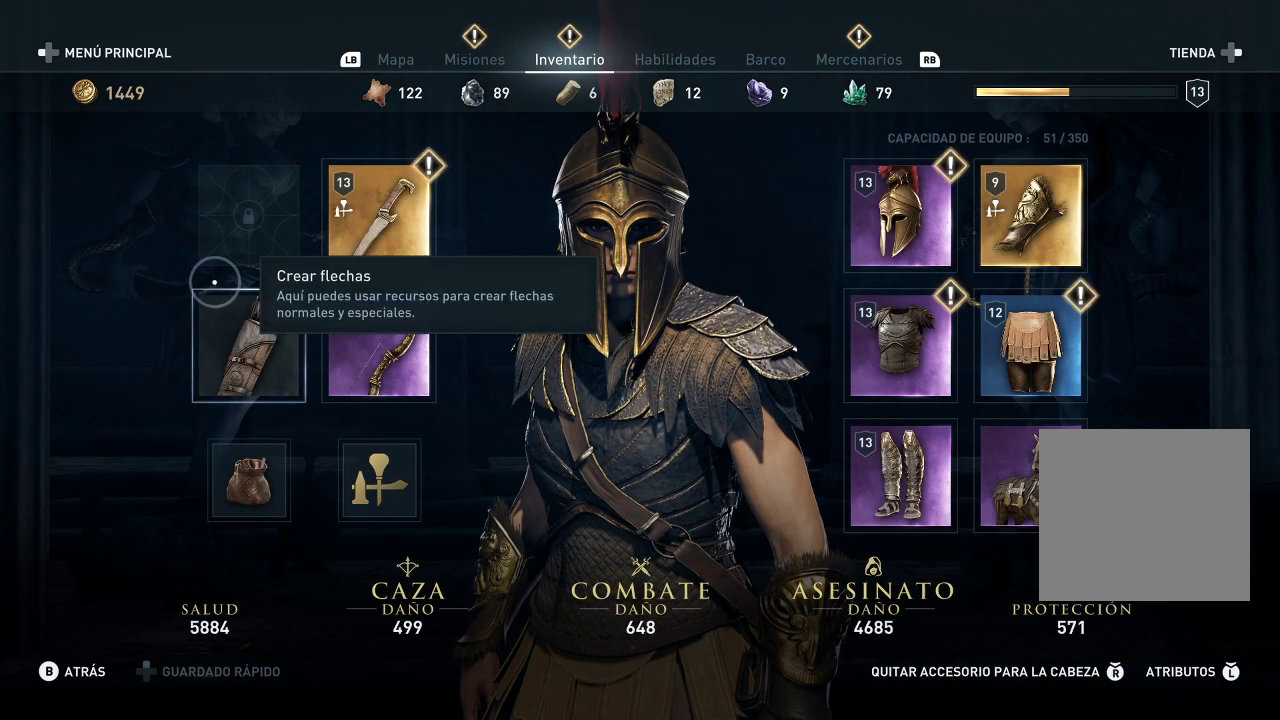
{"buttons": [], "left_stick": "right", "right_stick": "center", "events": [[283, "left_stick", "right"]]}
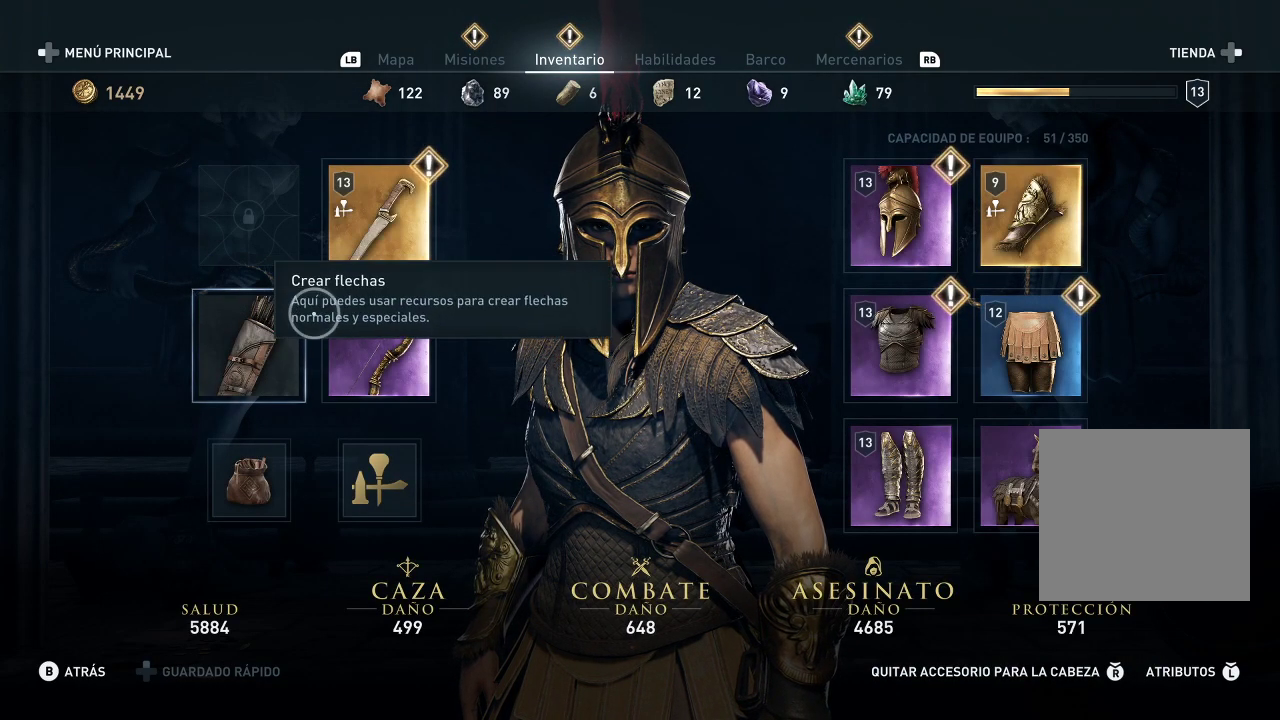
{"buttons": [], "left_stick": "center", "right_stick": "center", "events": [[50, "left_stick", "center"], [367, "A", "down"], [483, "A", "up"]]}
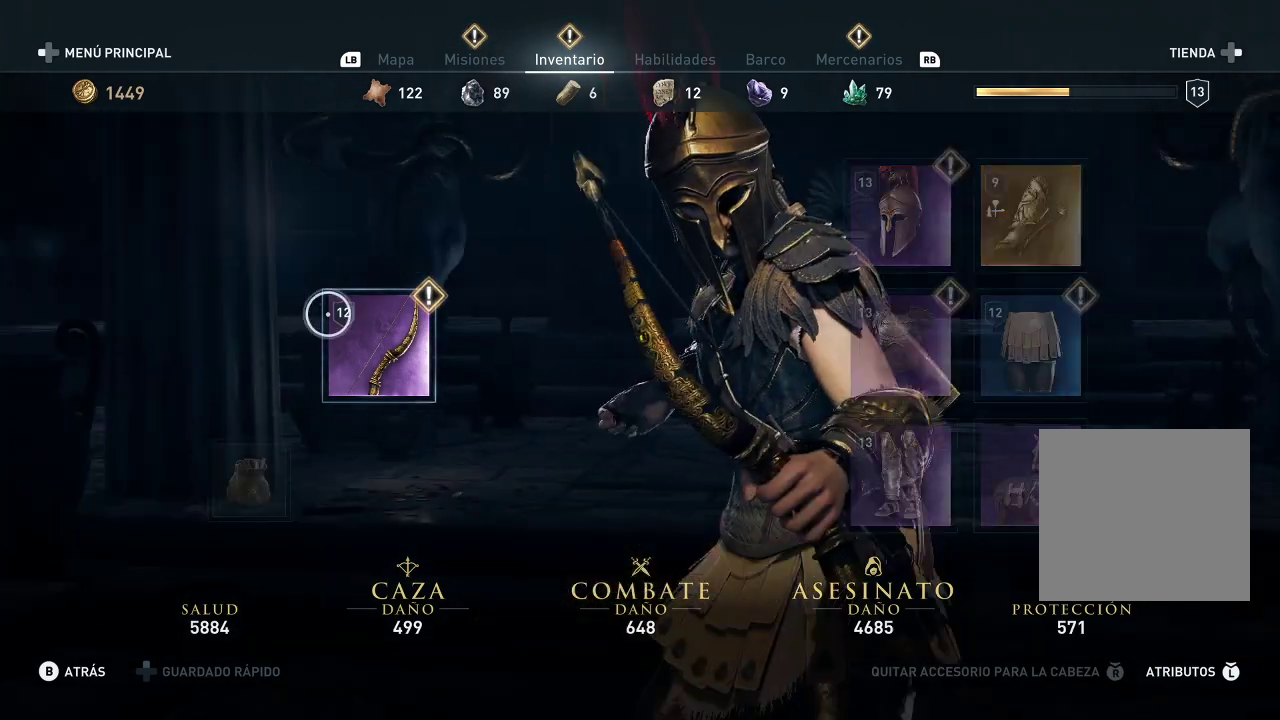
{"buttons": [], "left_stick": "center", "right_stick": "center", "events": []}
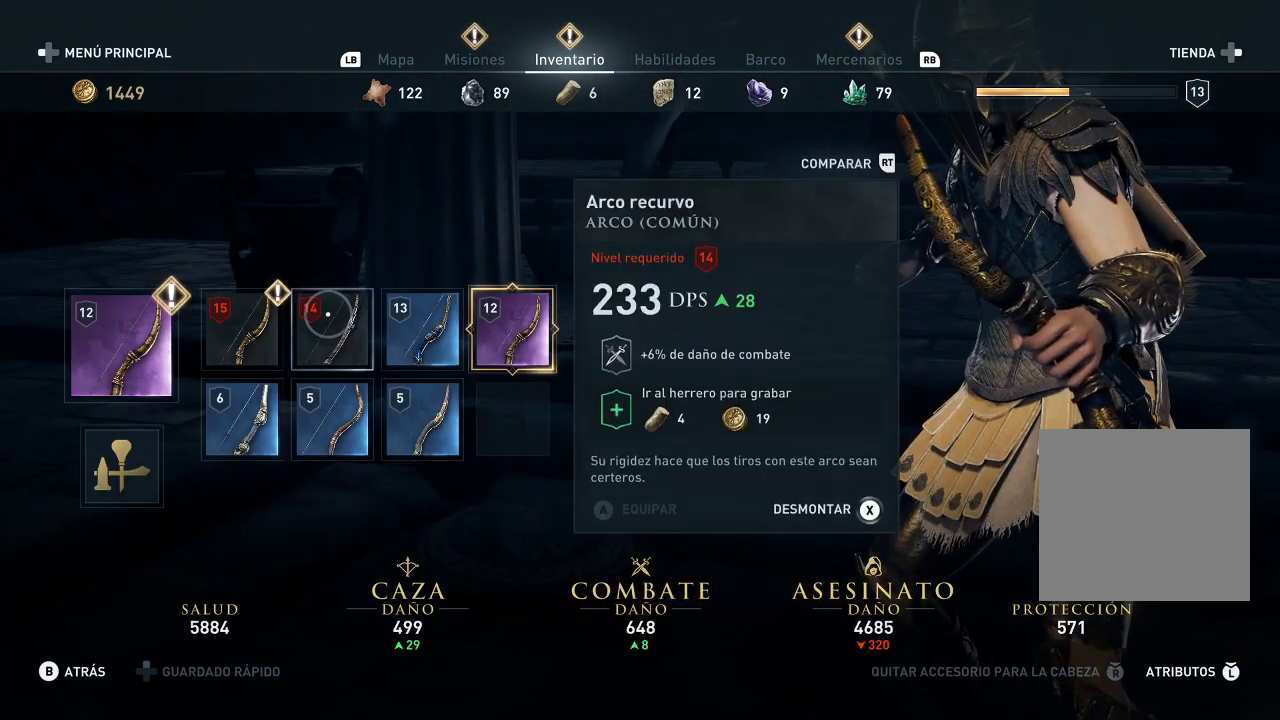
{"buttons": [], "left_stick": "center", "right_stick": "center", "events": []}
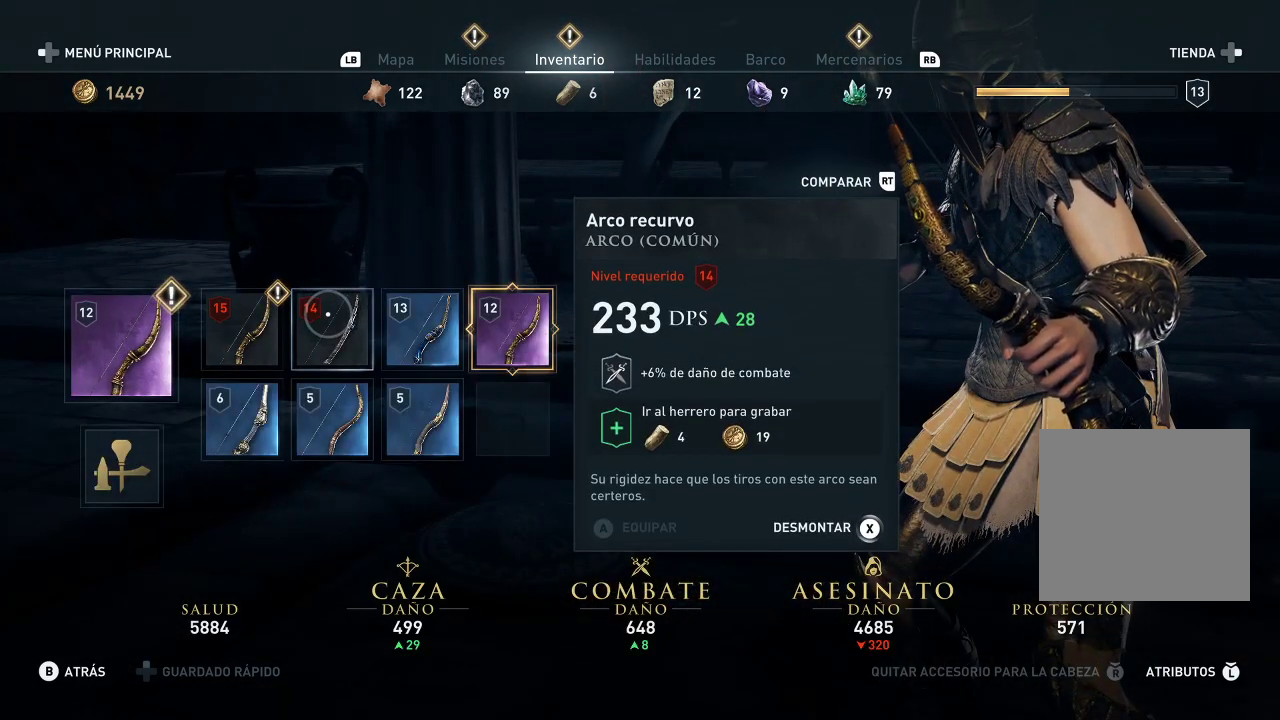
{"buttons": [], "left_stick": "center", "right_stick": "center", "events": [[117, "left_stick", "up-right"], [167, "left_stick", "right"], [317, "left_stick", "center"]]}
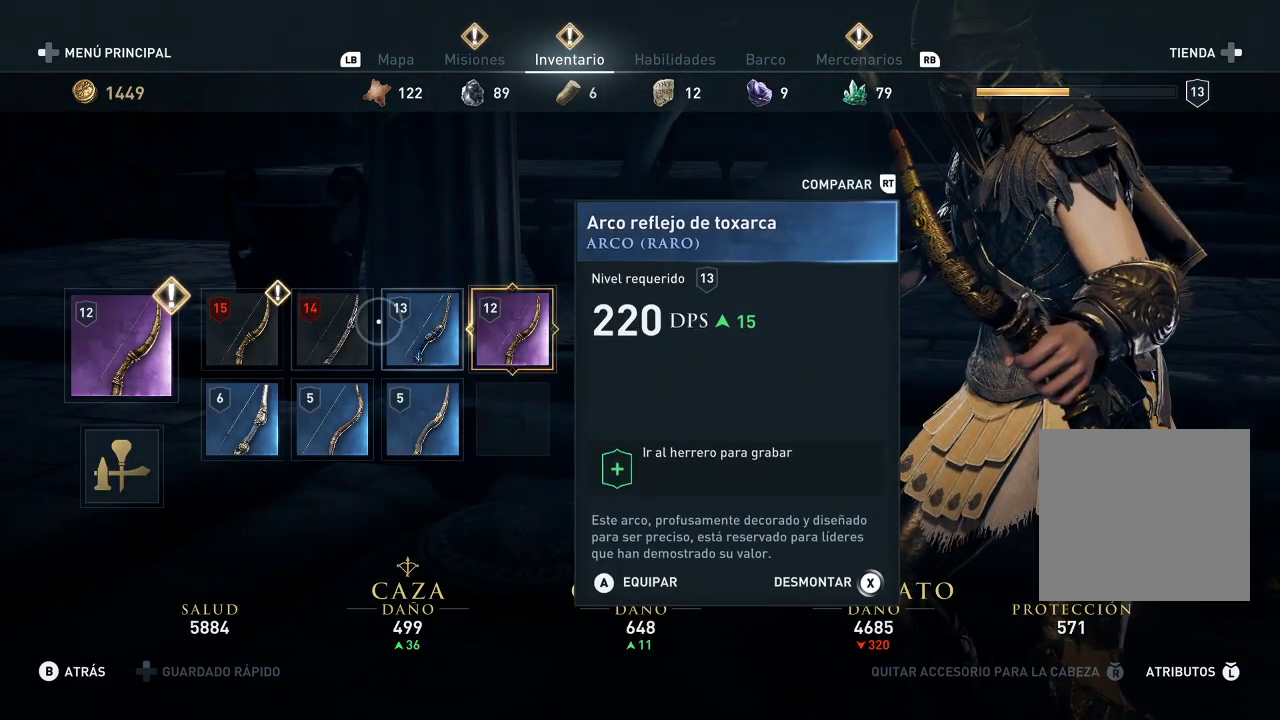
{"buttons": [], "left_stick": "center", "right_stick": "center", "events": []}
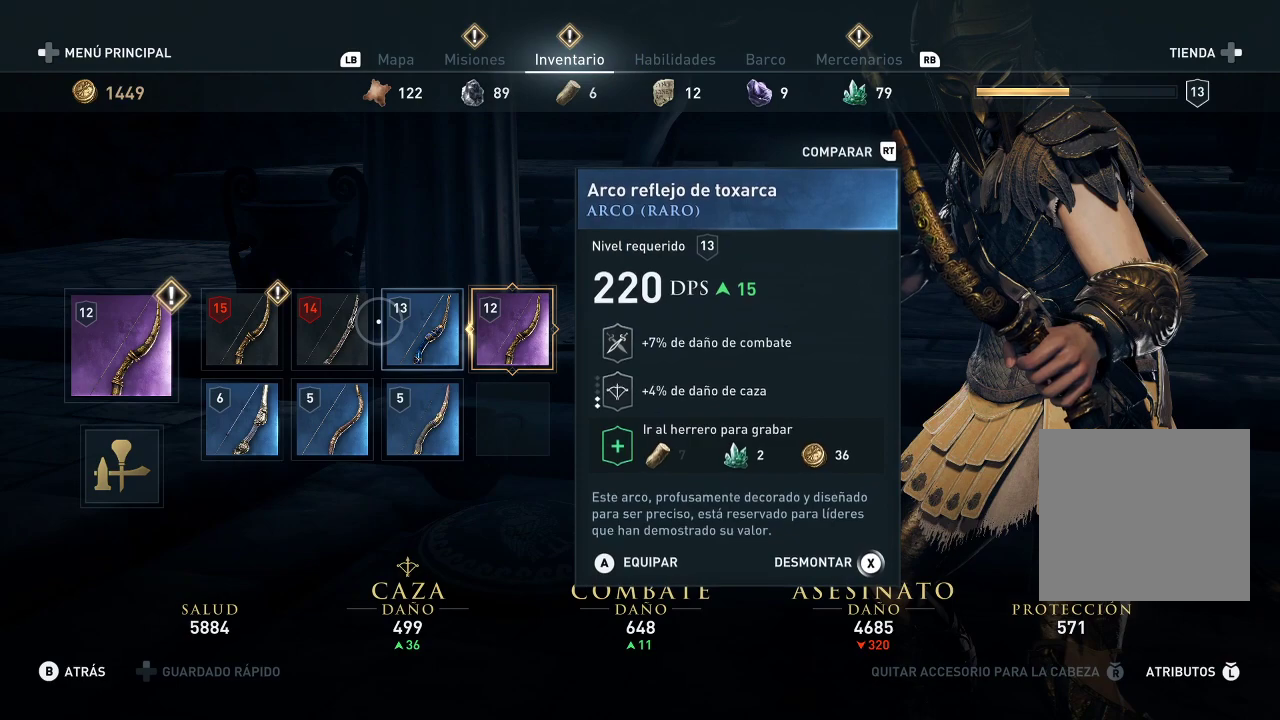
{"buttons": [], "left_stick": "center", "right_stick": "center", "events": [[50, "left_stick", "right"], [350, "left_stick", "center"]]}
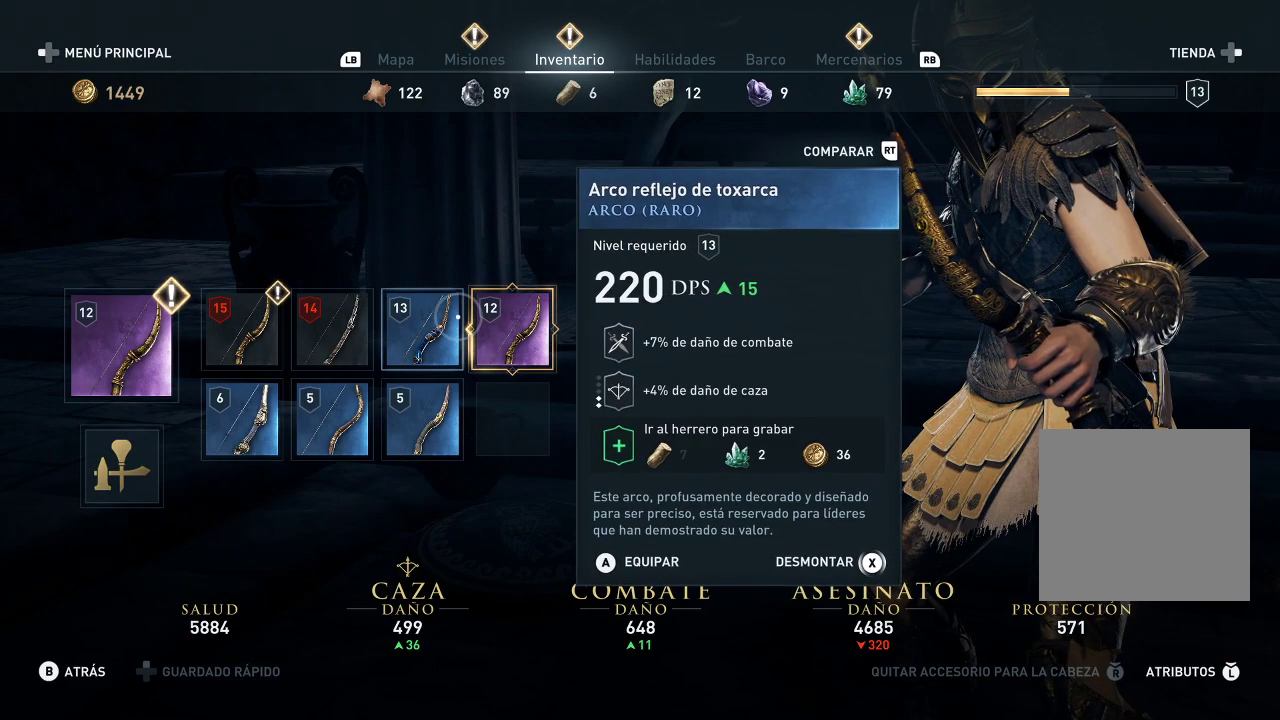
{"buttons": [], "left_stick": "center", "right_stick": "center", "events": [[117, "left_stick", "right"], [367, "left_stick", "center"]]}
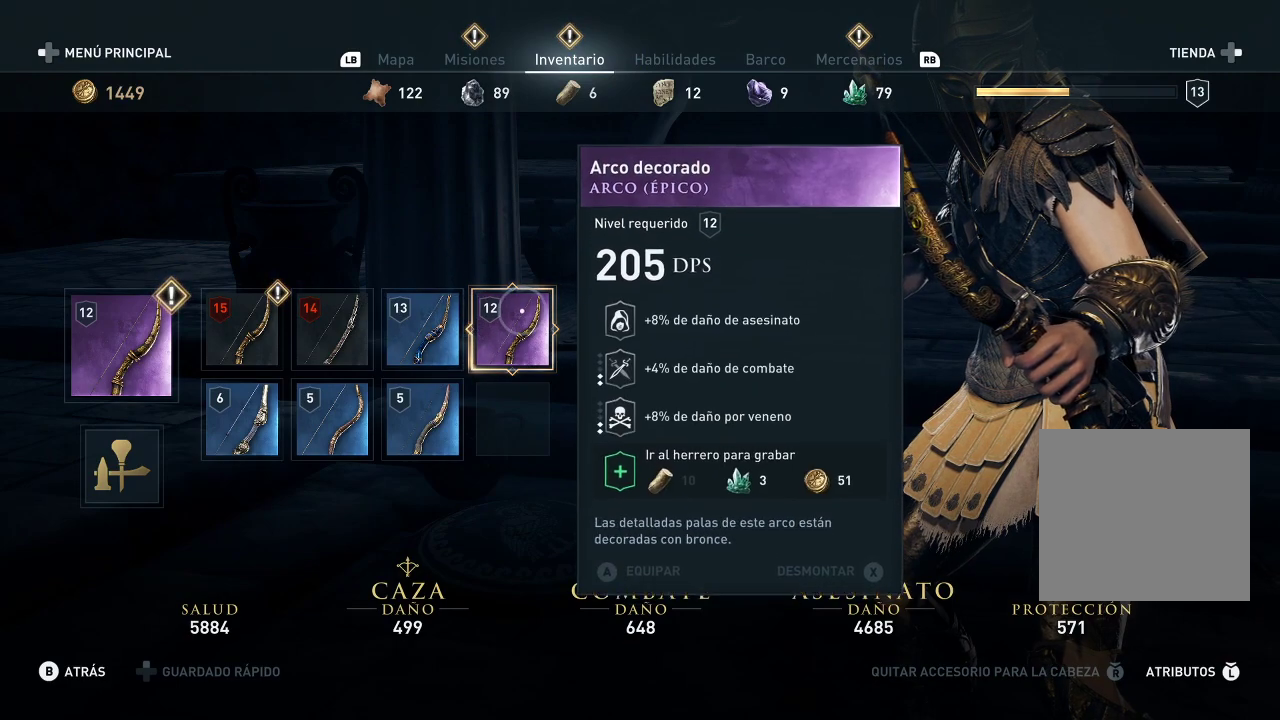
{"buttons": [], "left_stick": "center", "right_stick": "center", "events": [[283, "left_stick", "left"], [433, "left_stick", "center"]]}
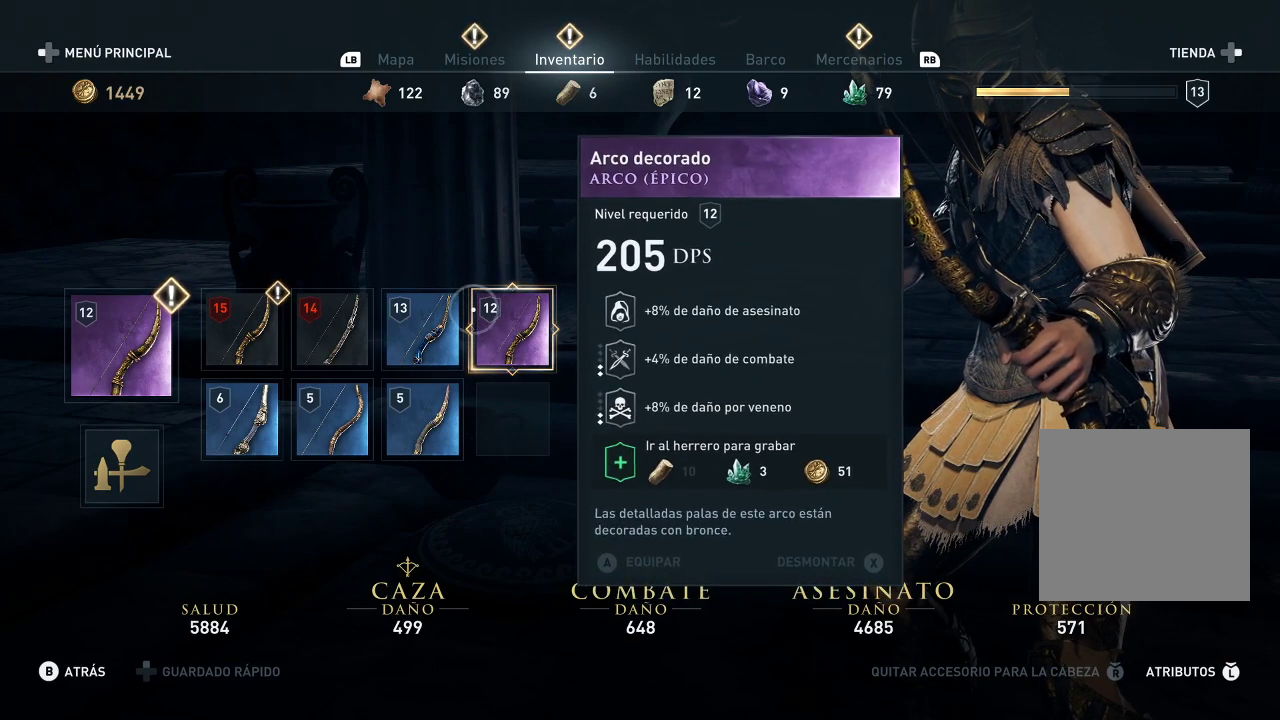
{"buttons": [], "left_stick": "left", "right_stick": "center", "events": [[400, "left_stick", "left"]]}
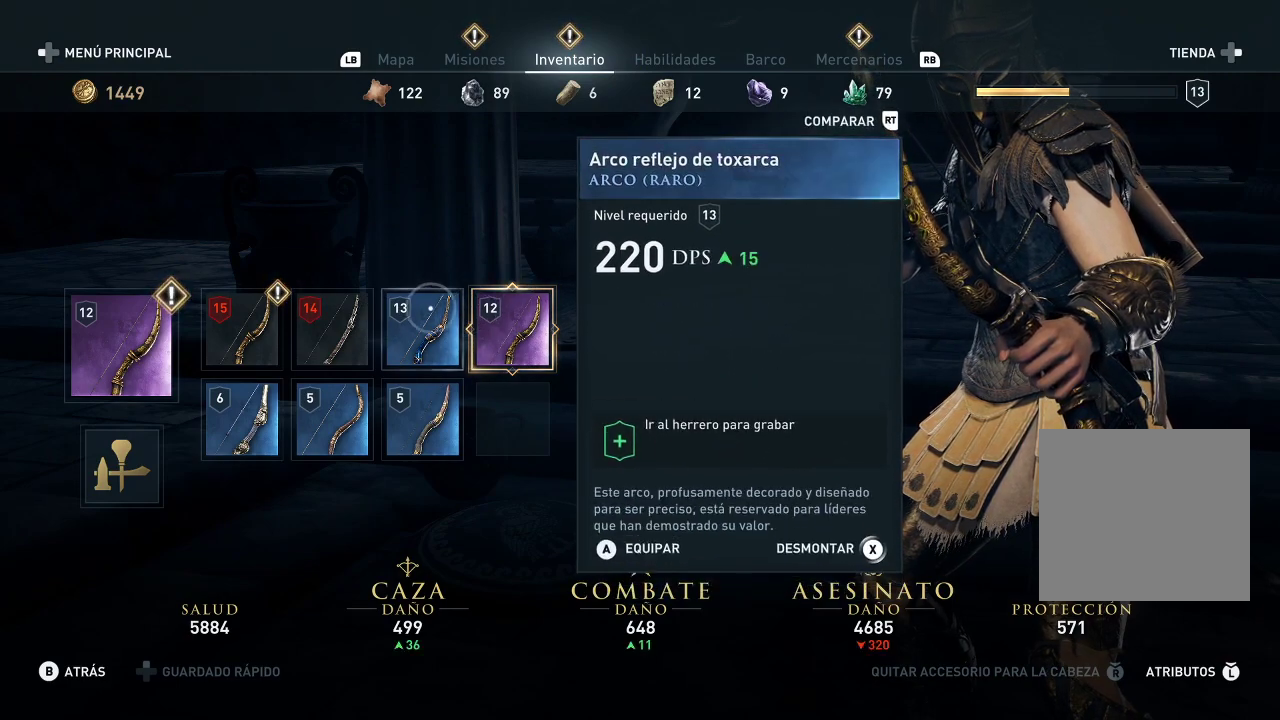
{"buttons": [], "left_stick": "center", "right_stick": "center", "events": [[50, "left_stick", "center"]]}
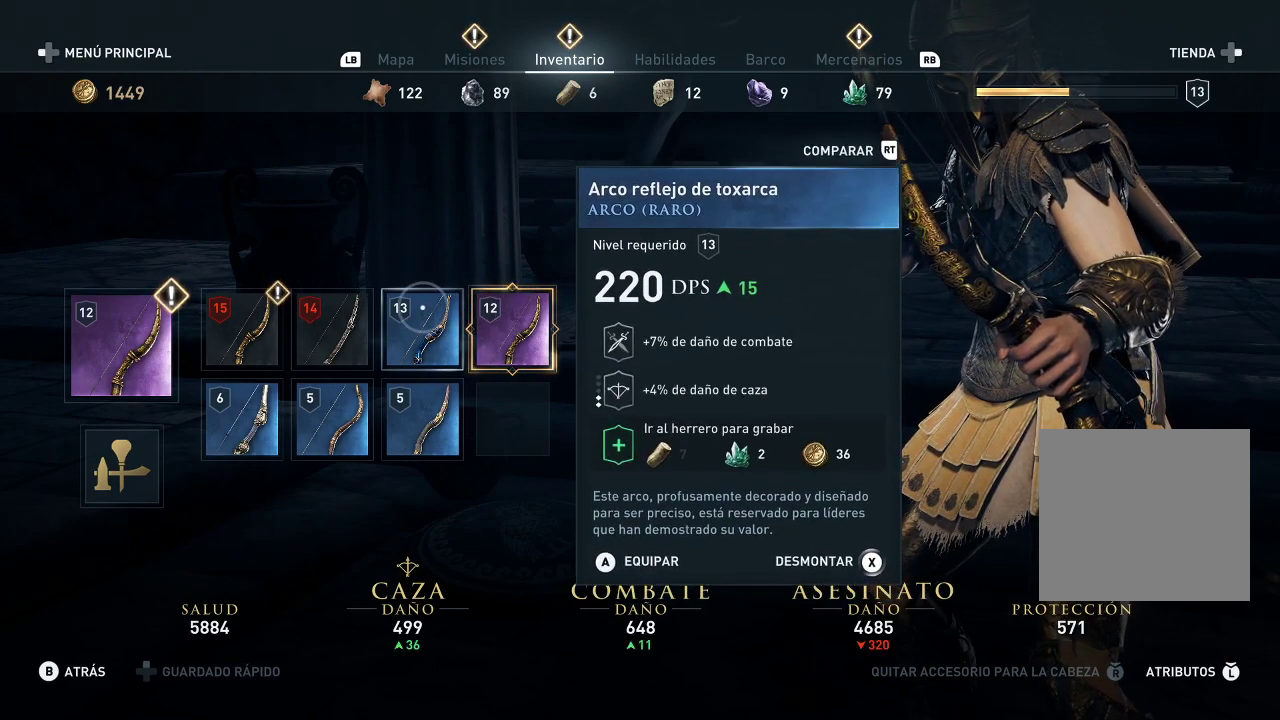
{"buttons": [], "left_stick": "center", "right_stick": "center", "events": []}
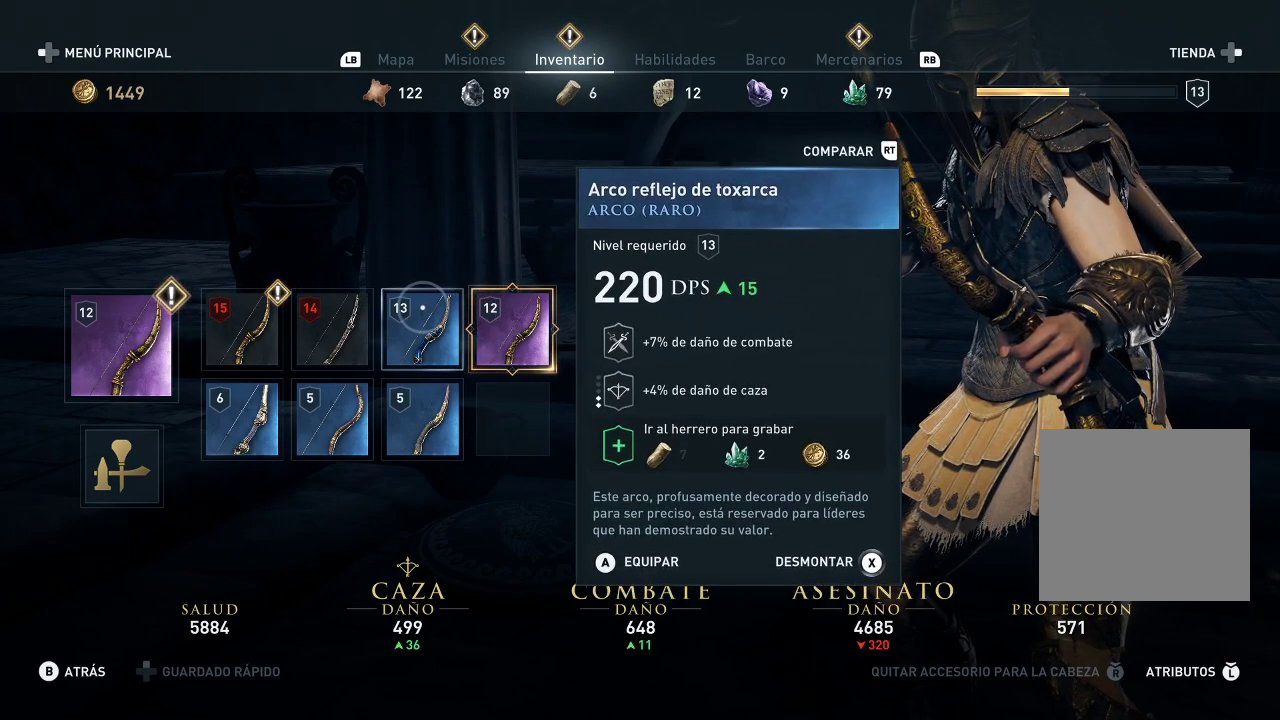
{"buttons": [], "left_stick": "center", "right_stick": "center", "events": []}
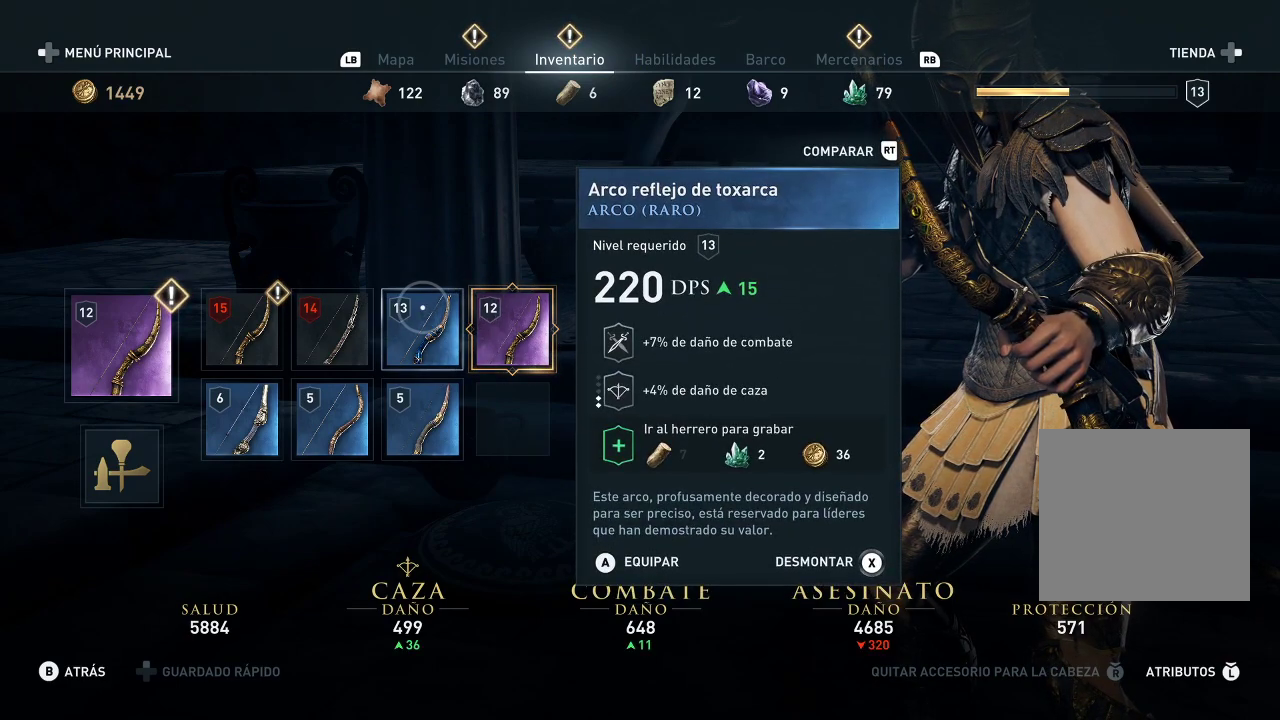
{"buttons": [], "left_stick": "center", "right_stick": "center", "events": []}
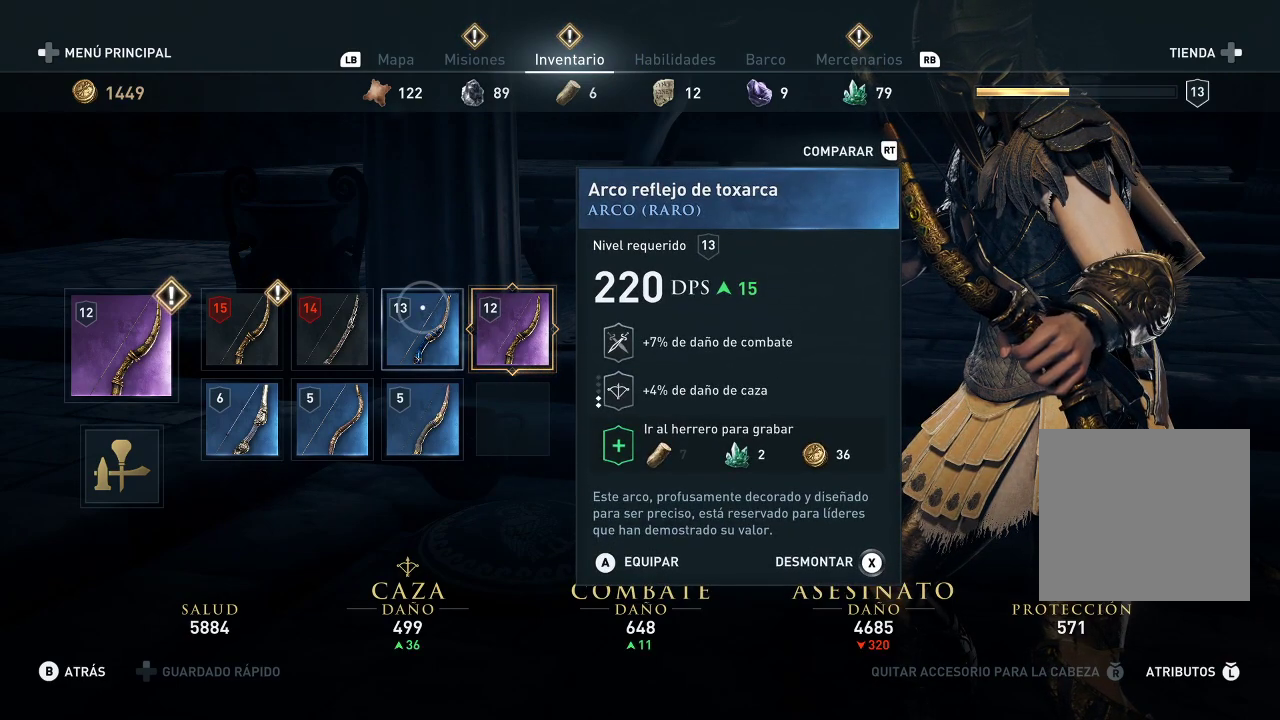
{"buttons": [], "left_stick": "center", "right_stick": "center", "events": [[367, "left_stick", "down"], [467, "left_stick", "center"]]}
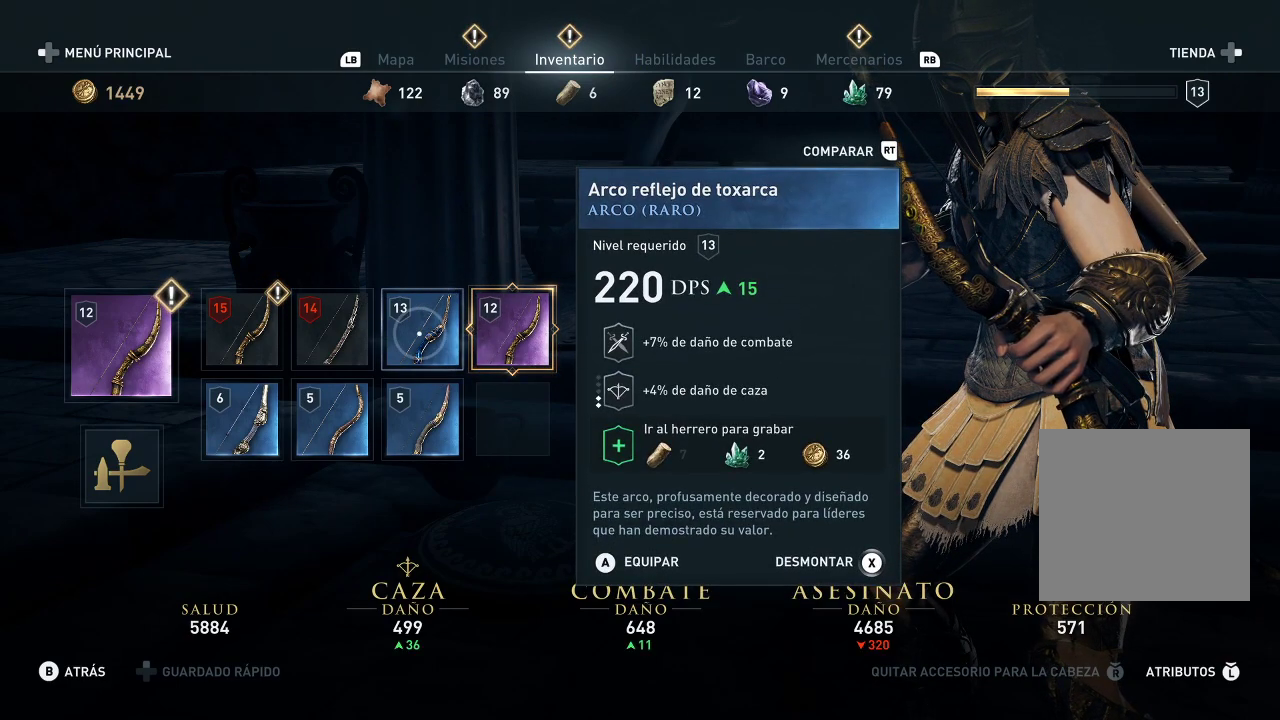
{"buttons": [], "left_stick": "center", "right_stick": "center", "events": []}
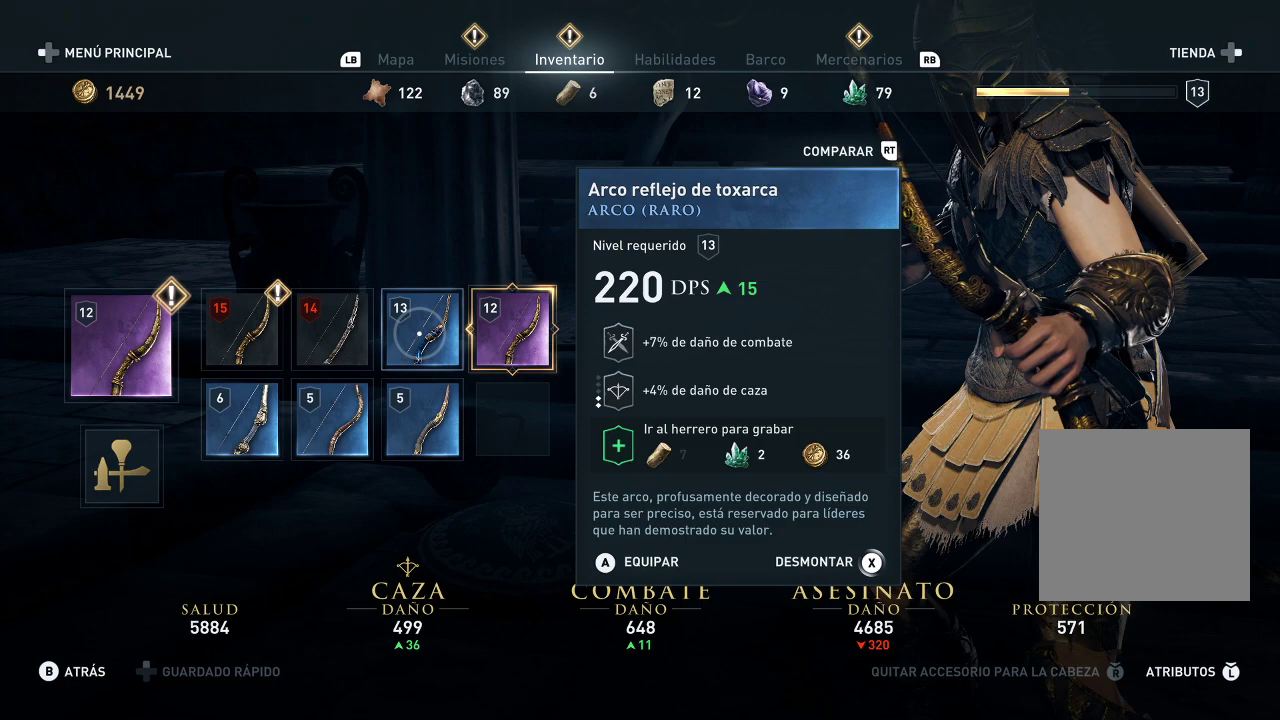
{"buttons": [], "left_stick": "center", "right_stick": "center", "events": []}
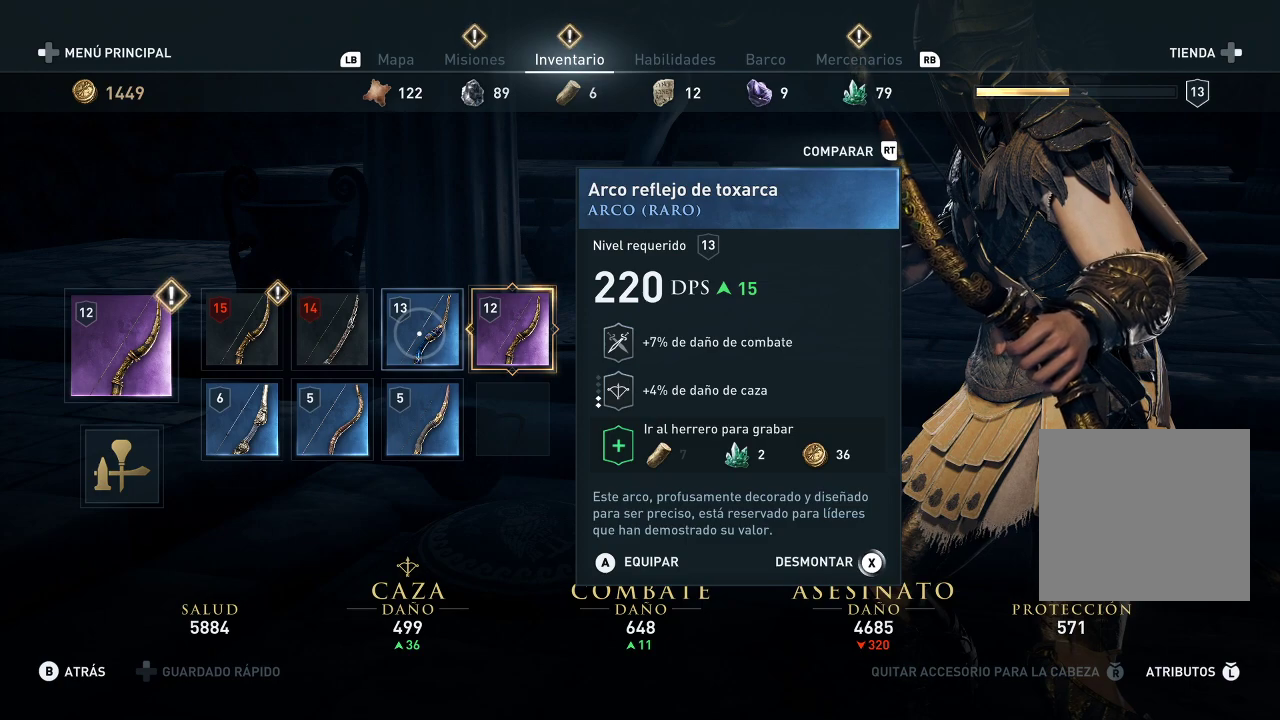
{"buttons": [], "left_stick": "center", "right_stick": "center", "events": [[67, "left_stick", "left"], [167, "left_stick", "center"]]}
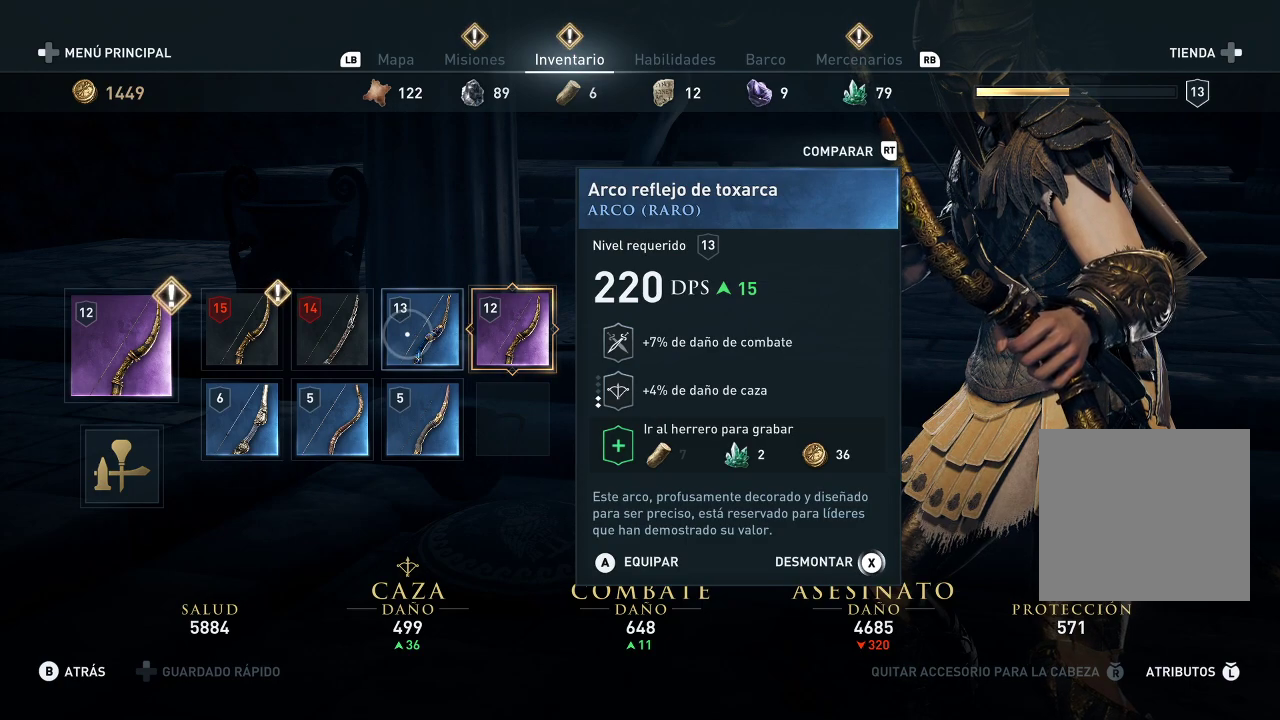
{"buttons": [], "left_stick": "center", "right_stick": "center", "events": [[283, "left_stick", "up-right"], [433, "left_stick", "center"]]}
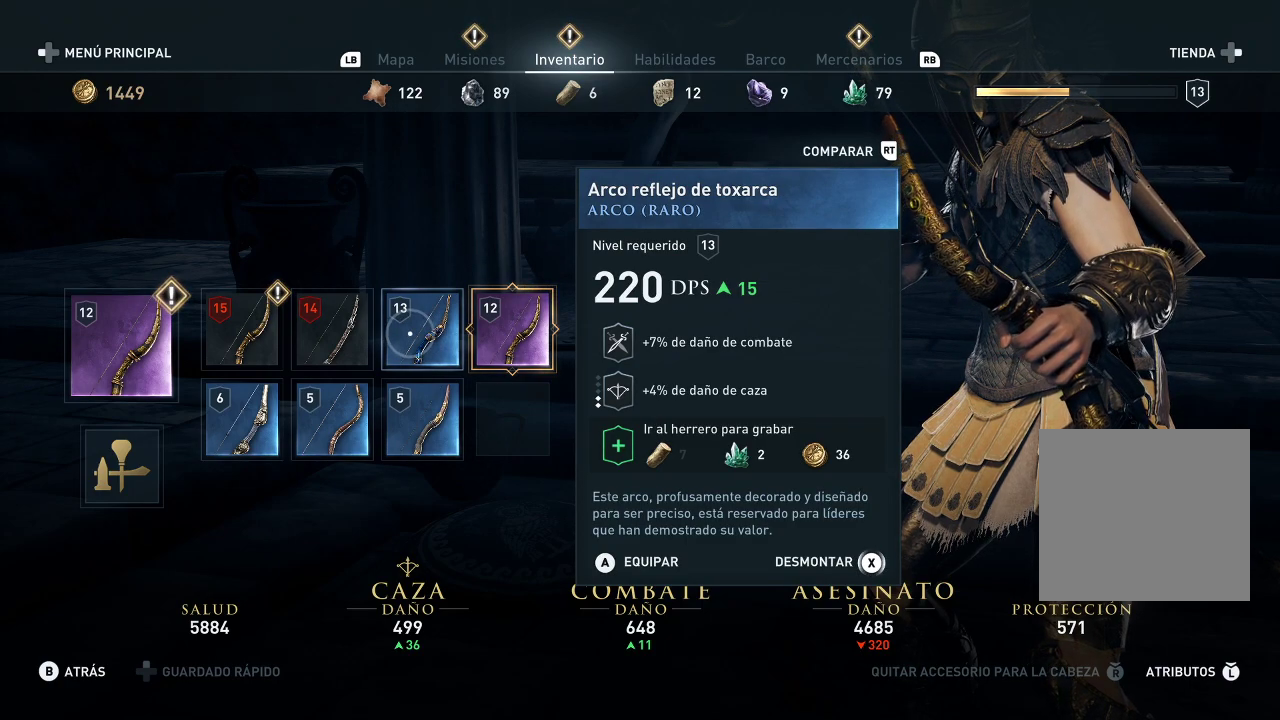
{"buttons": [], "left_stick": "center", "right_stick": "center", "events": []}
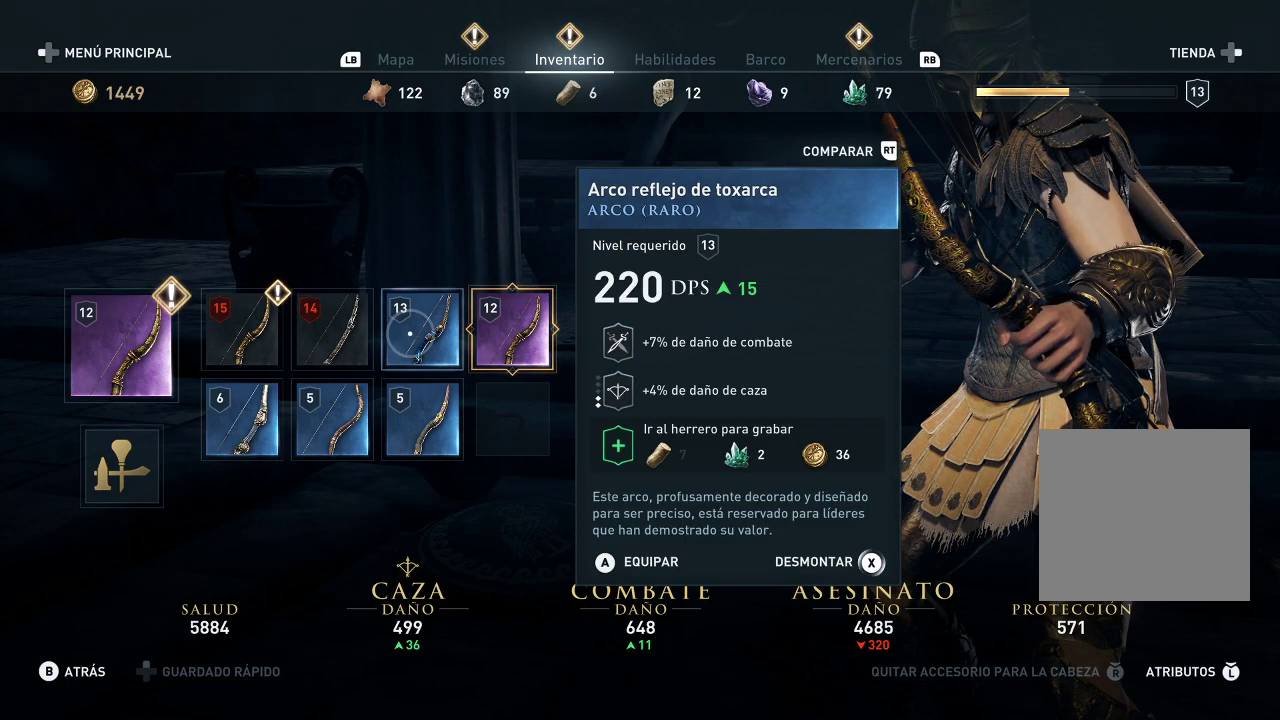
{"buttons": [], "left_stick": "center", "right_stick": "center", "events": [[150, "left_stick", "right"], [450, "left_stick", "center"]]}
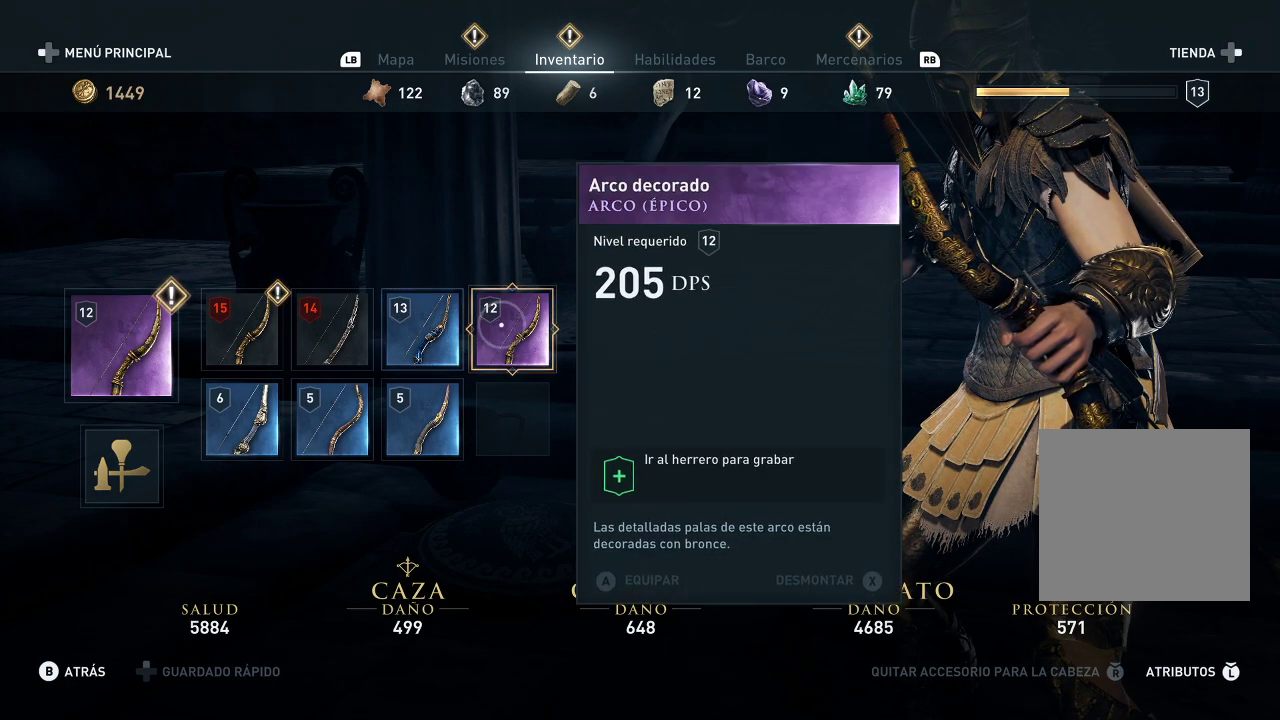
{"buttons": [], "left_stick": "left", "right_stick": "center", "events": [[417, "left_stick", "left"]]}
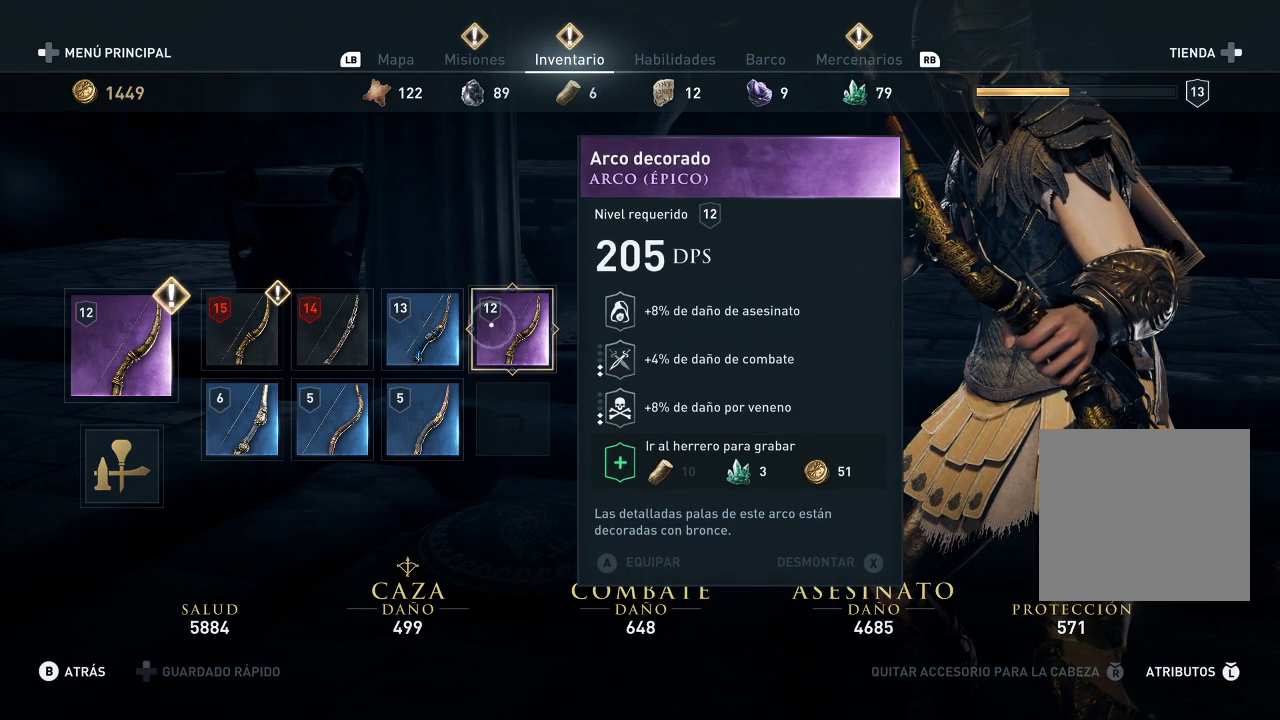
{"buttons": [], "left_stick": "center", "right_stick": "center", "events": [[133, "left_stick", "center"]]}
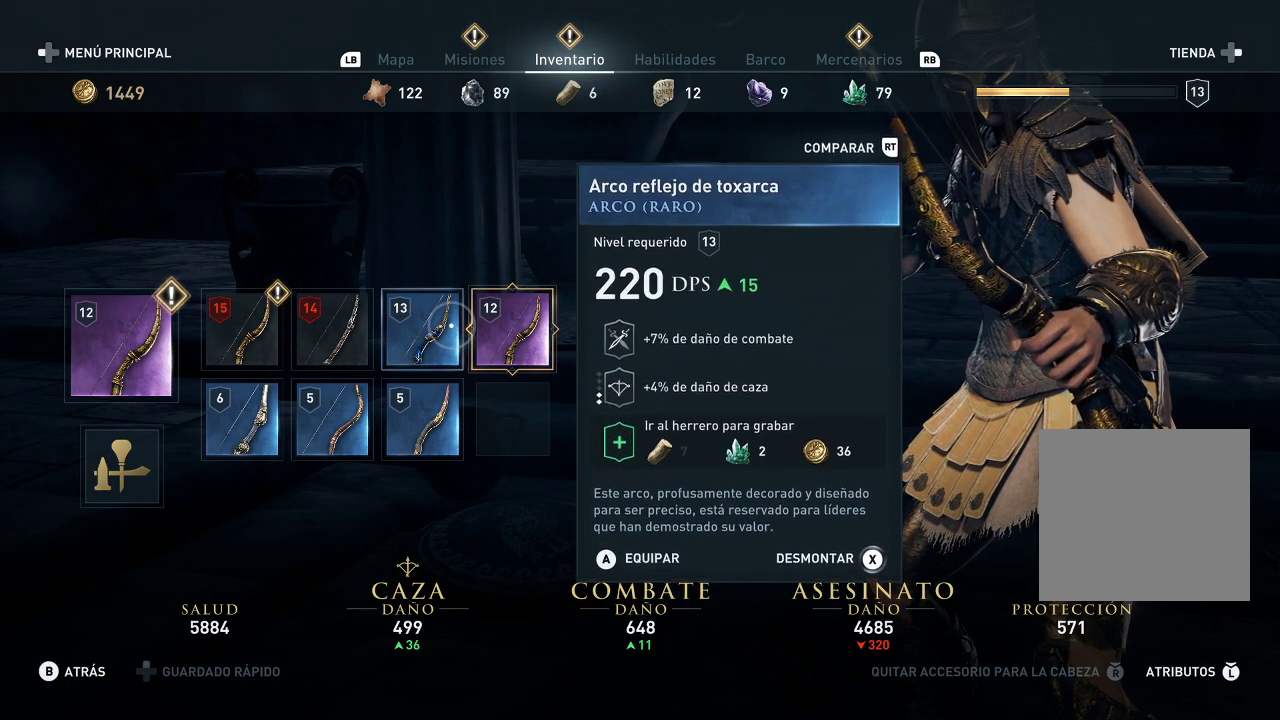
{"buttons": [], "left_stick": "center", "right_stick": "center", "events": [[233, "B", "down"], [333, "B", "up"]]}